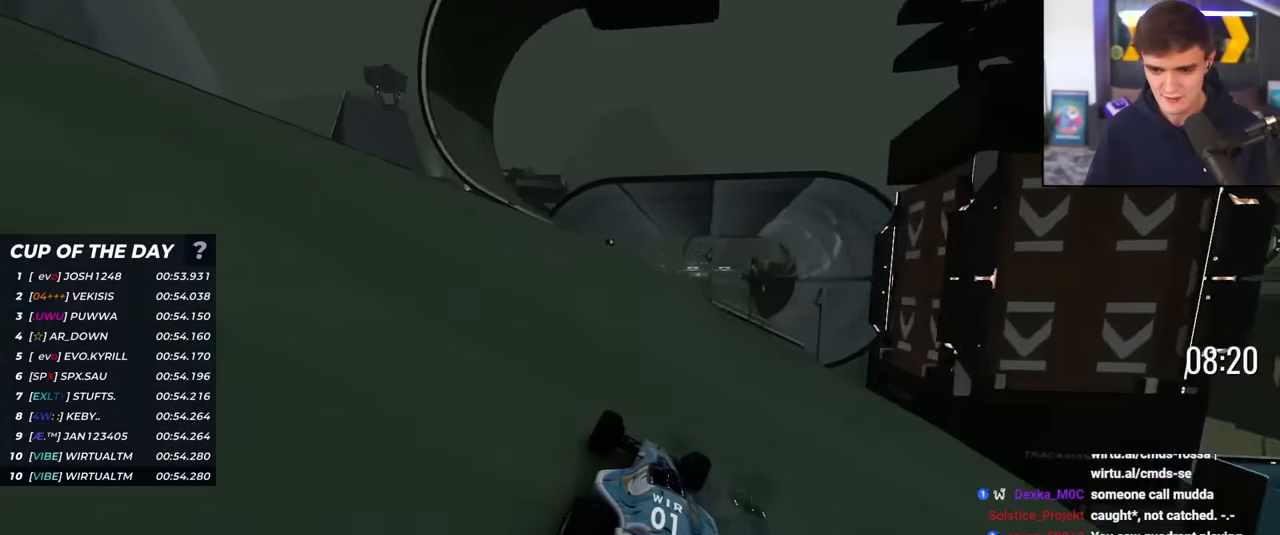
Gameplay with keyboard; each line is a JSON object with the keys held at the frame after it. "events" lists presses ("down") and releases ("up") of "brake", "down", "left", "right" and "up" between this image and that frame as [ms after this image, input, new state], when the widget could be followed in between. No other keys are recorded. Mouse input is not recorded. Key names are as the overlay labels them; some are game actions (e.g. jump) rather than physical keys.
{"keys": ["up"], "events": [[133, "right", "down"], [183, "right", "up"]]}
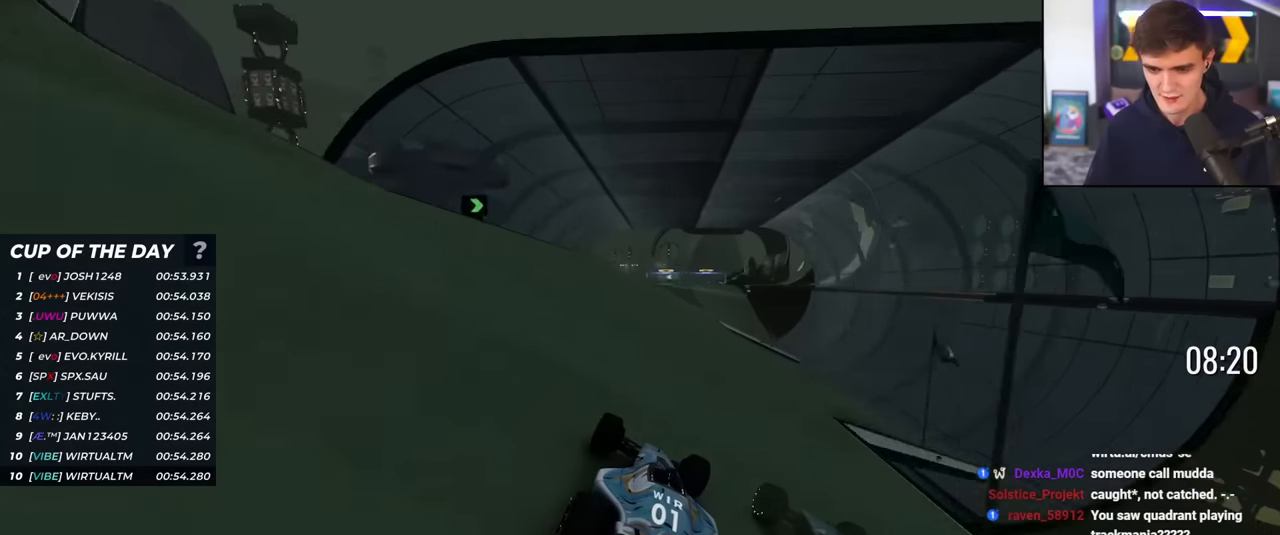
{"keys": ["up"], "events": [[67, "left", "down"], [117, "left", "up"], [200, "right", "down"], [384, "right", "up"]]}
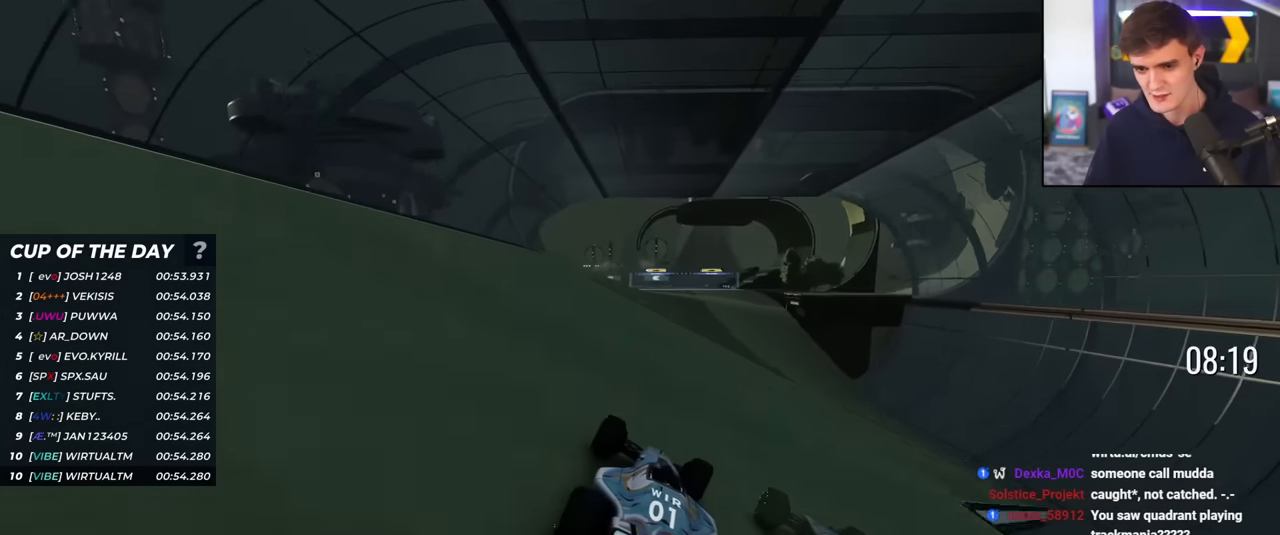
{"keys": ["up"], "events": [[267, "left", "down"], [400, "left", "up"]]}
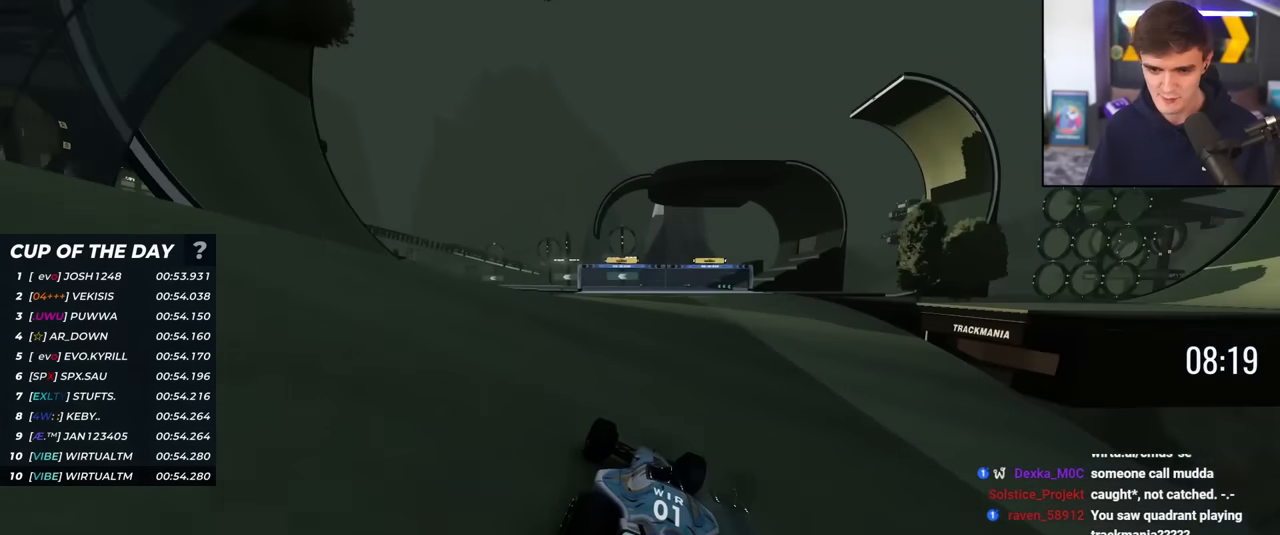
{"keys": ["up"], "events": [[334, "left", "down"], [367, "left", "up"]]}
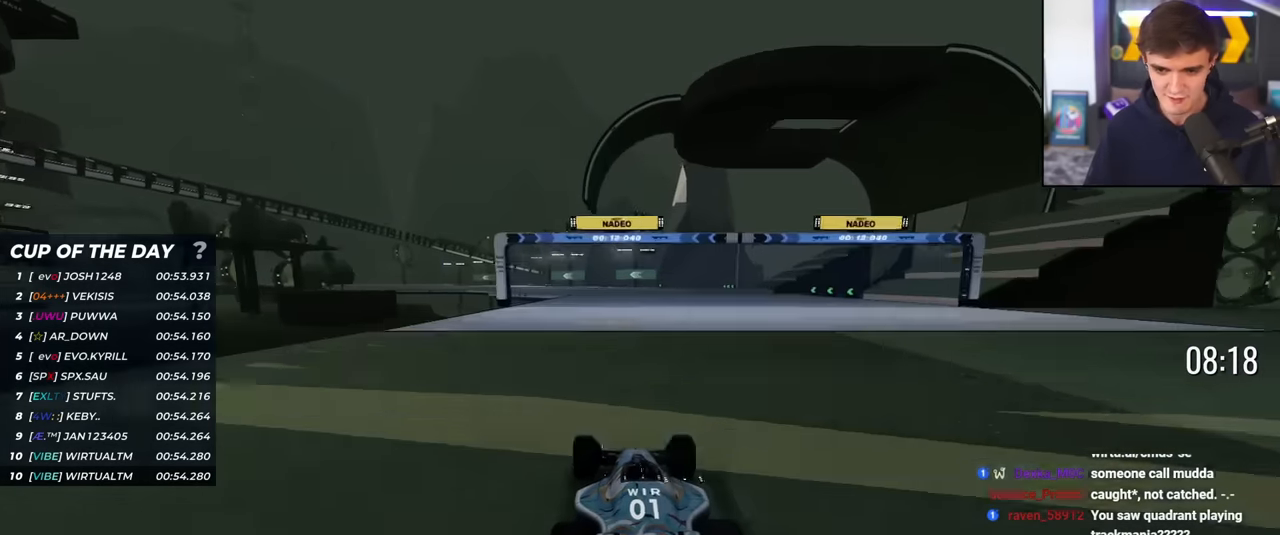
{"keys": ["up"], "events": [[66, "left", "down"], [150, "left", "up"], [250, "left", "down"], [333, "left", "up"], [433, "left", "down"], [483, "left", "up"]]}
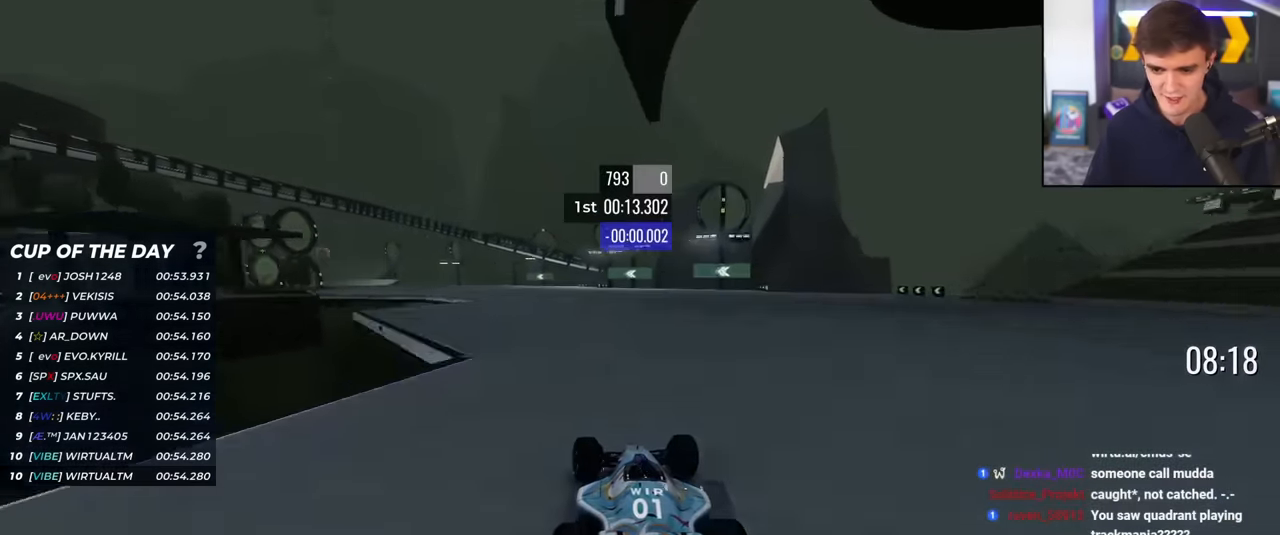
{"keys": ["left", "up"], "events": [[117, "left", "down"], [217, "left", "up"], [267, "left", "down"], [351, "left", "up"], [451, "left", "down"]]}
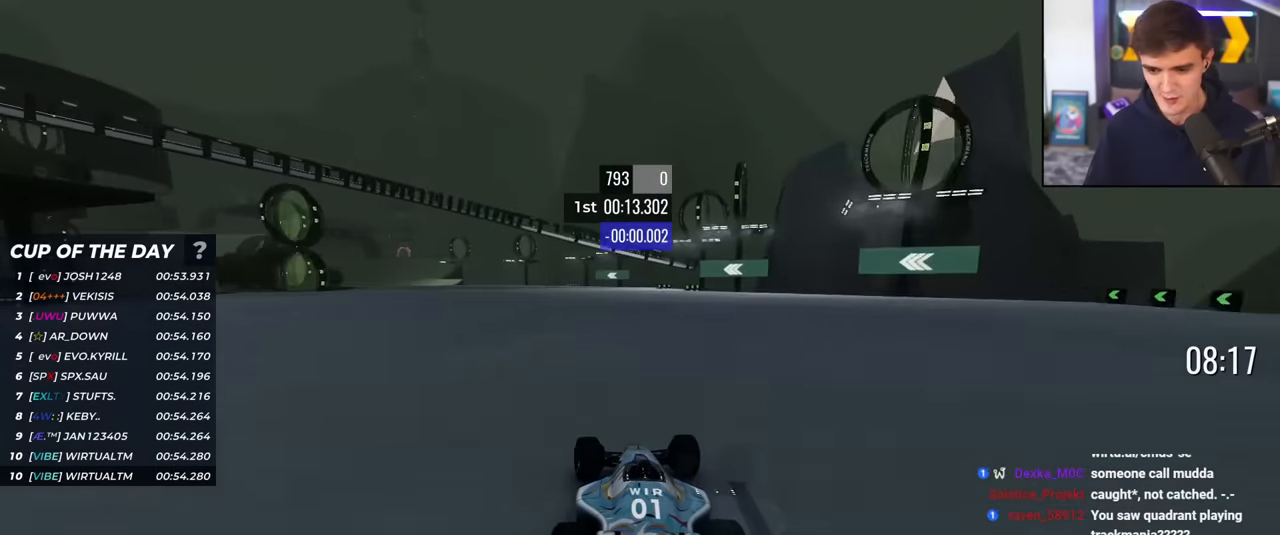
{"keys": ["left", "up"], "events": [[50, "left", "up"], [100, "left", "down"], [183, "left", "up"], [283, "left", "down"], [317, "left", "up"], [417, "left", "down"]]}
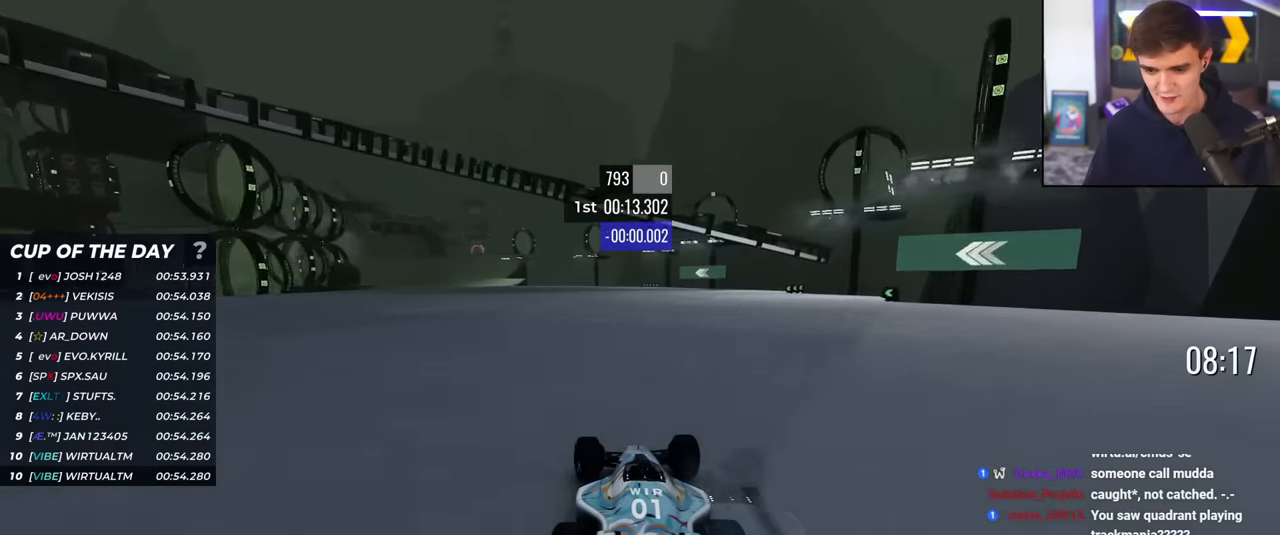
{"keys": ["up"], "events": [[17, "left", "up"], [100, "left", "down"], [200, "left", "up"], [250, "left", "down"], [334, "left", "up"], [434, "left", "down"], [484, "left", "up"]]}
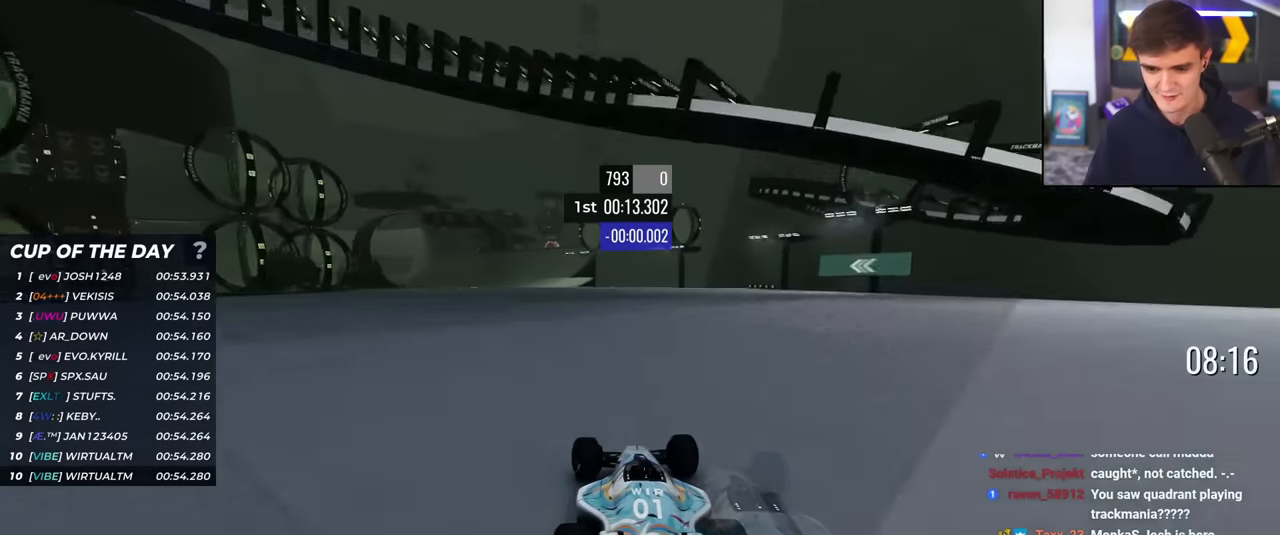
{"keys": ["up"], "events": [[66, "left", "down"], [167, "left", "up"], [267, "left", "down"], [317, "left", "up"], [400, "left", "down"], [500, "left", "up"]]}
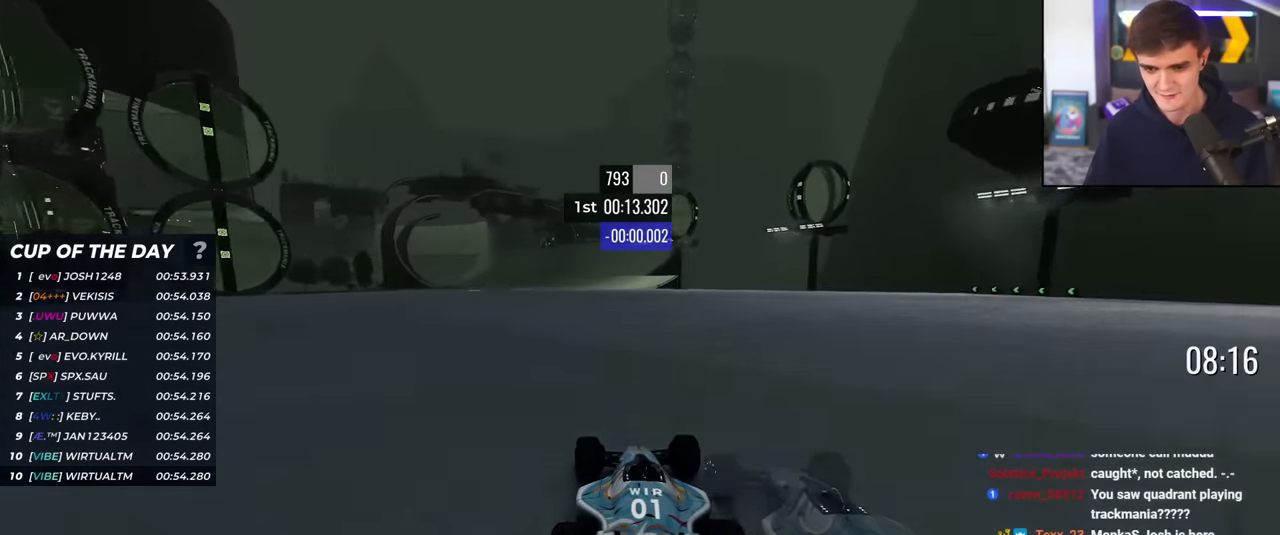
{"keys": ["up"], "events": [[84, "left", "down"], [134, "left", "up"], [234, "left", "down"], [317, "left", "up"]]}
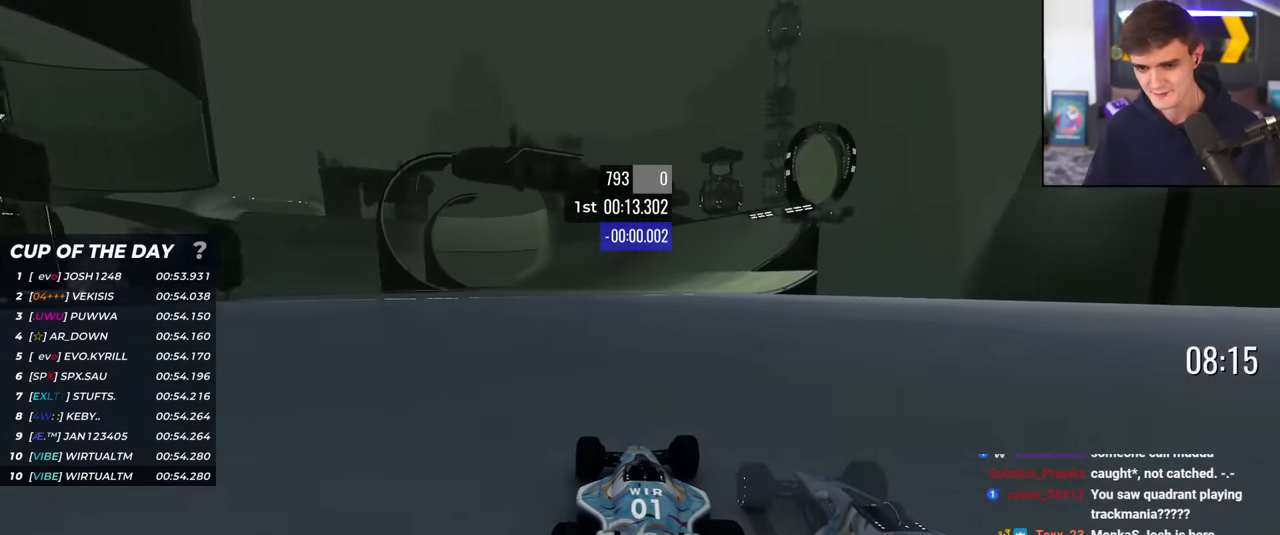
{"keys": ["up"], "events": [[66, "right", "down"], [150, "right", "up"], [200, "left", "down"], [483, "left", "up"]]}
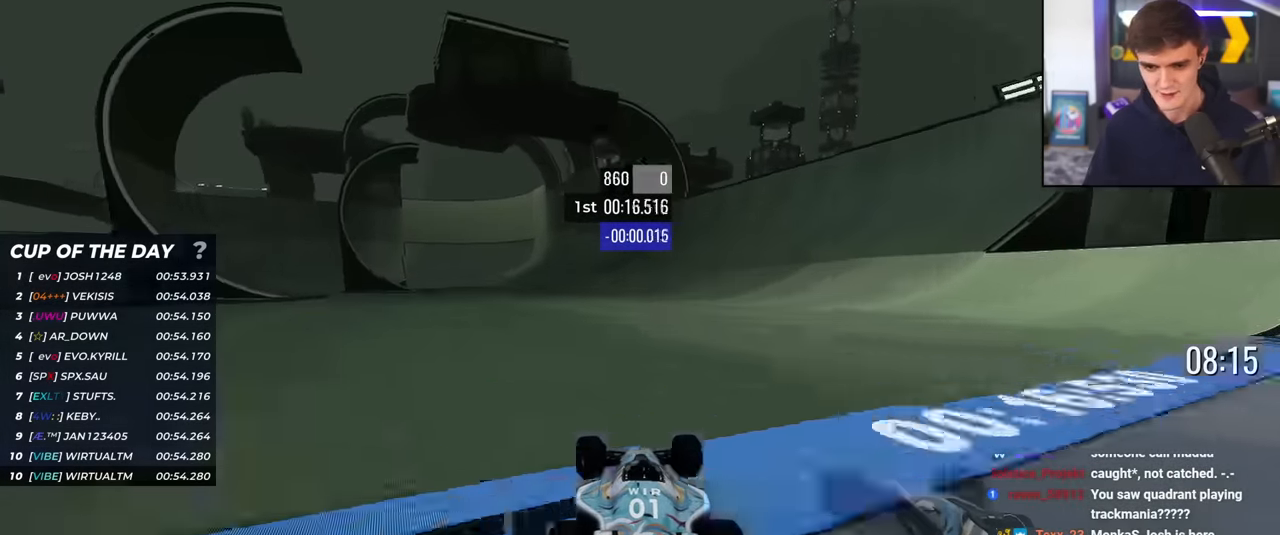
{"keys": ["left", "up"], "events": [[351, "left", "down"], [451, "left", "up"], [501, "left", "down"]]}
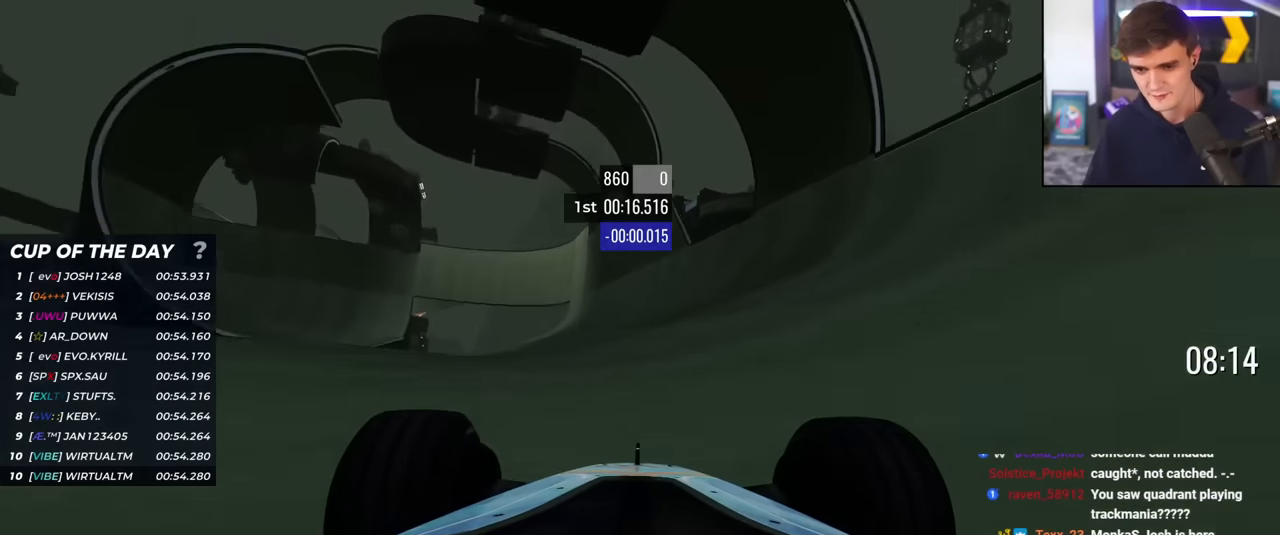
{"keys": ["left", "up"], "events": [[133, "left", "up"], [467, "left", "down"]]}
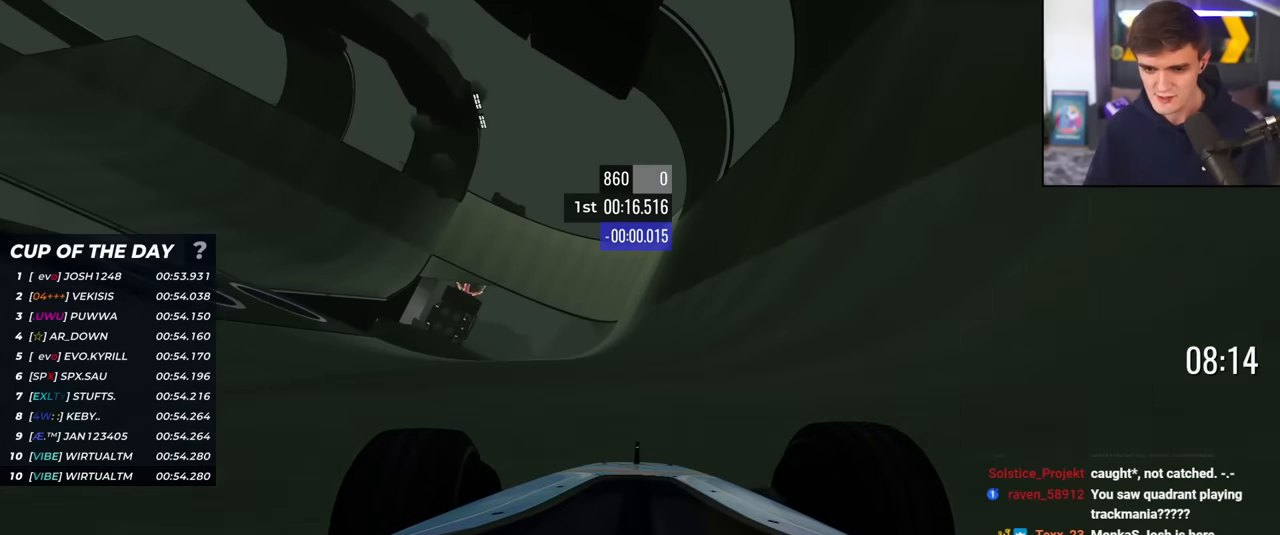
{"keys": ["left", "up"], "events": [[67, "left", "up"], [434, "left", "down"]]}
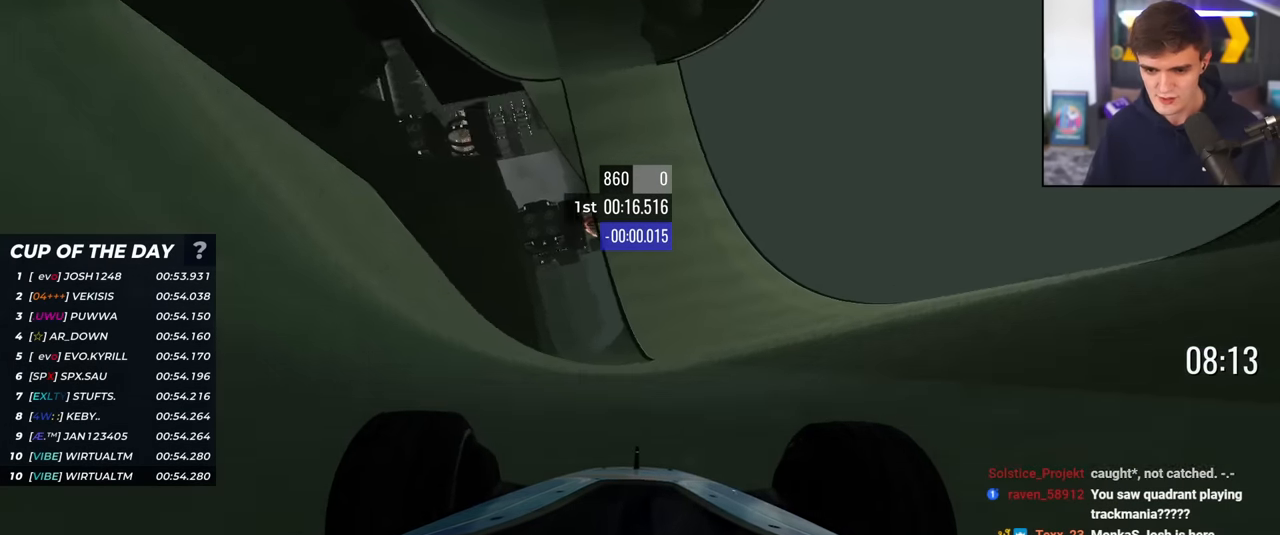
{"keys": ["left", "up"], "events": [[67, "left", "up"], [267, "left", "down"], [367, "left", "up"], [500, "left", "down"]]}
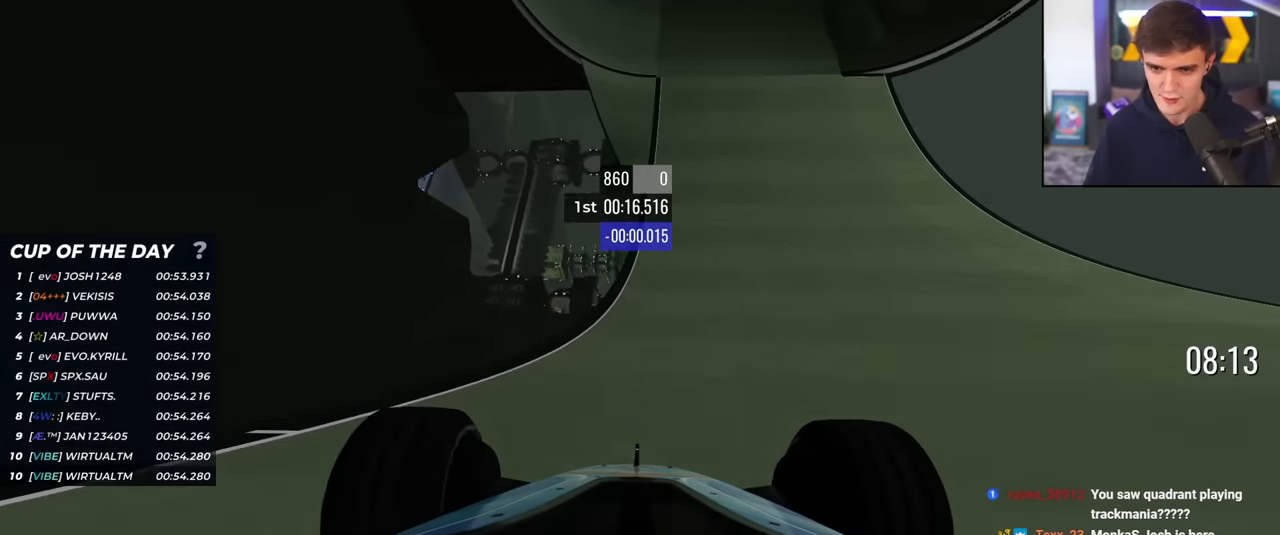
{"keys": ["up"], "events": [[134, "left", "up"], [317, "right", "down"], [367, "right", "up"]]}
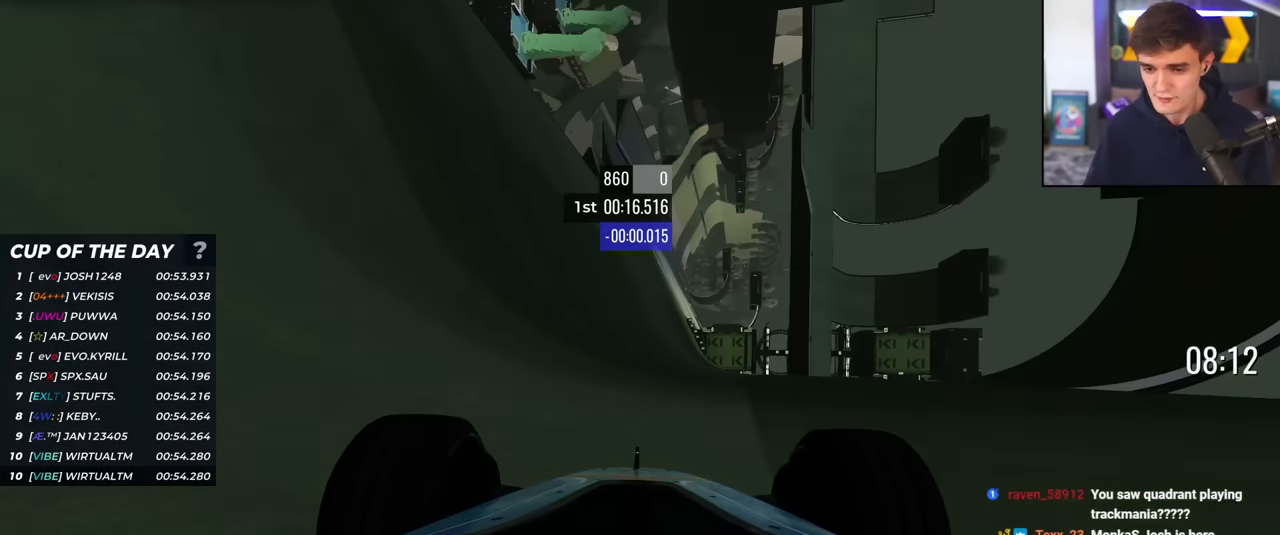
{"keys": ["up"], "events": [[250, "left", "down"], [333, "left", "up"]]}
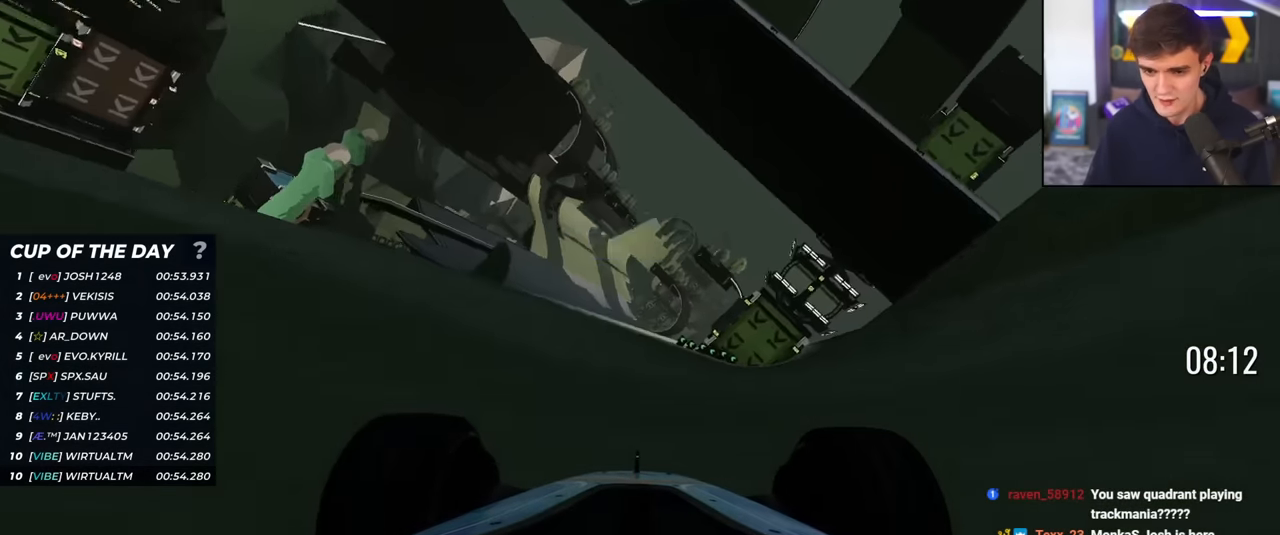
{"keys": ["up"], "events": [[34, "left", "down"], [117, "left", "up"], [217, "left", "down"], [301, "left", "up"]]}
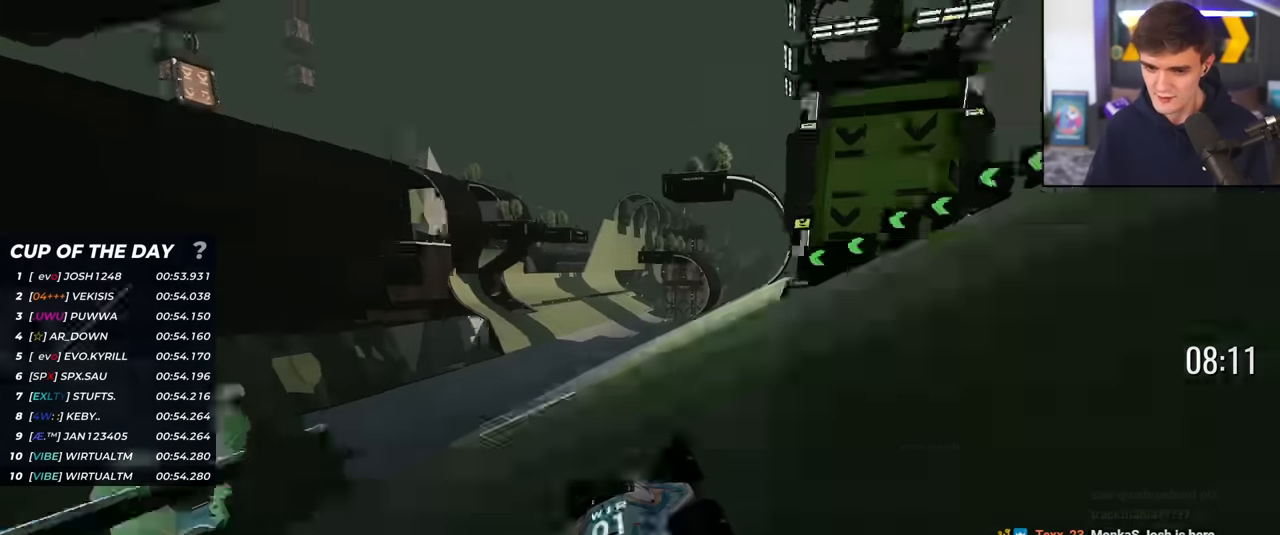
{"keys": ["up"], "events": [[183, "left", "down"], [283, "left", "up"], [317, "left", "down"], [417, "left", "up"]]}
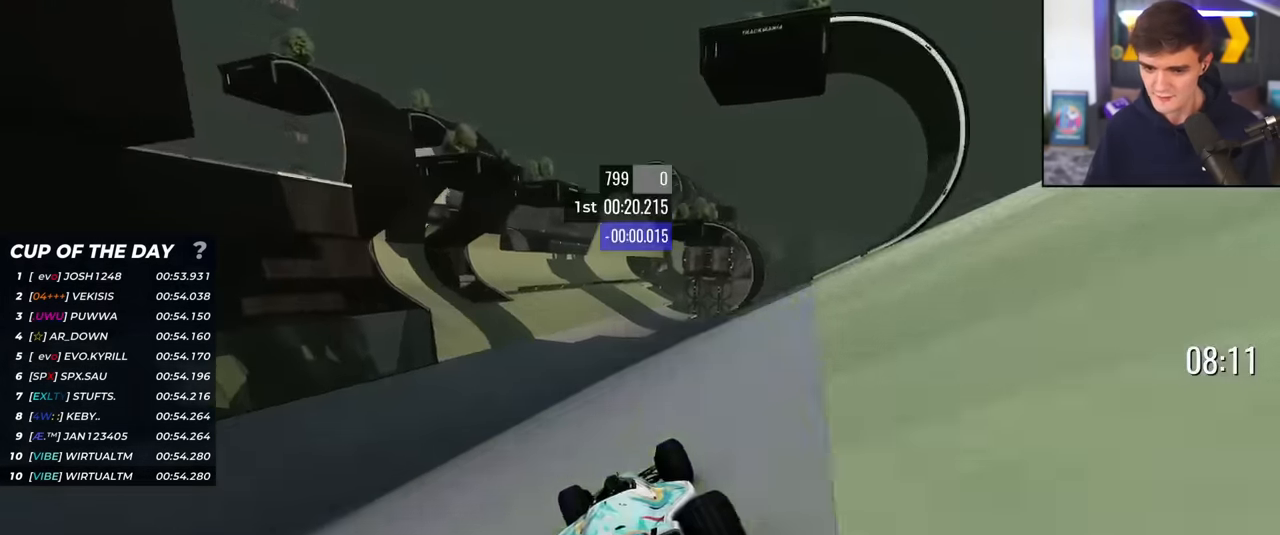
{"keys": ["right", "up"], "events": [[50, "left", "down"], [150, "left", "up"], [200, "left", "down"], [384, "left", "up"], [467, "right", "down"]]}
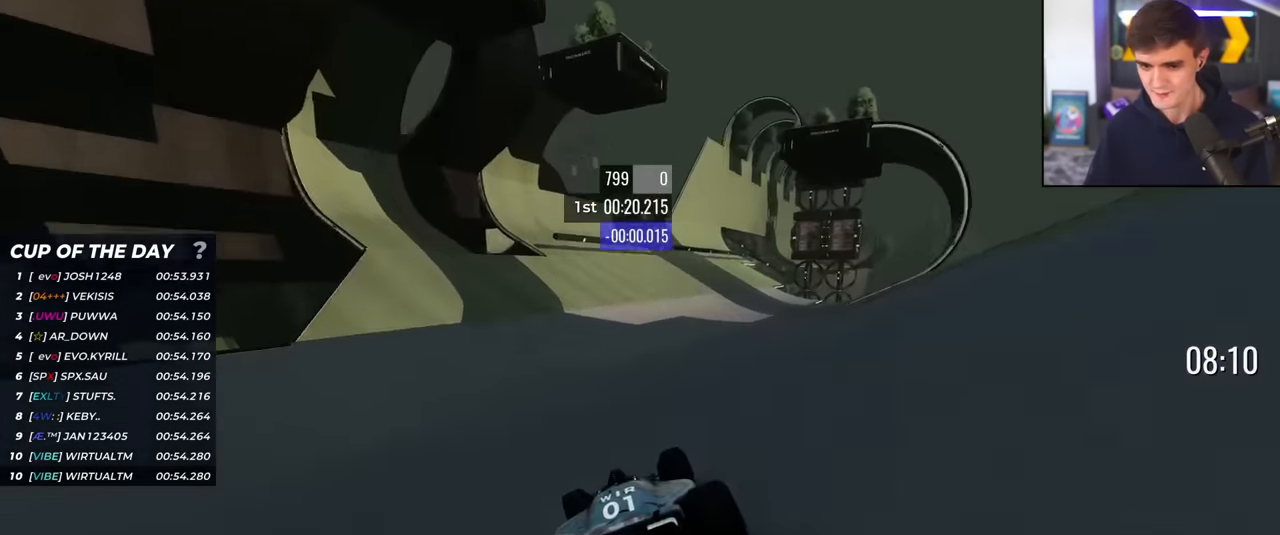
{"keys": ["left", "up"], "events": [[317, "right", "up"], [400, "left", "down"]]}
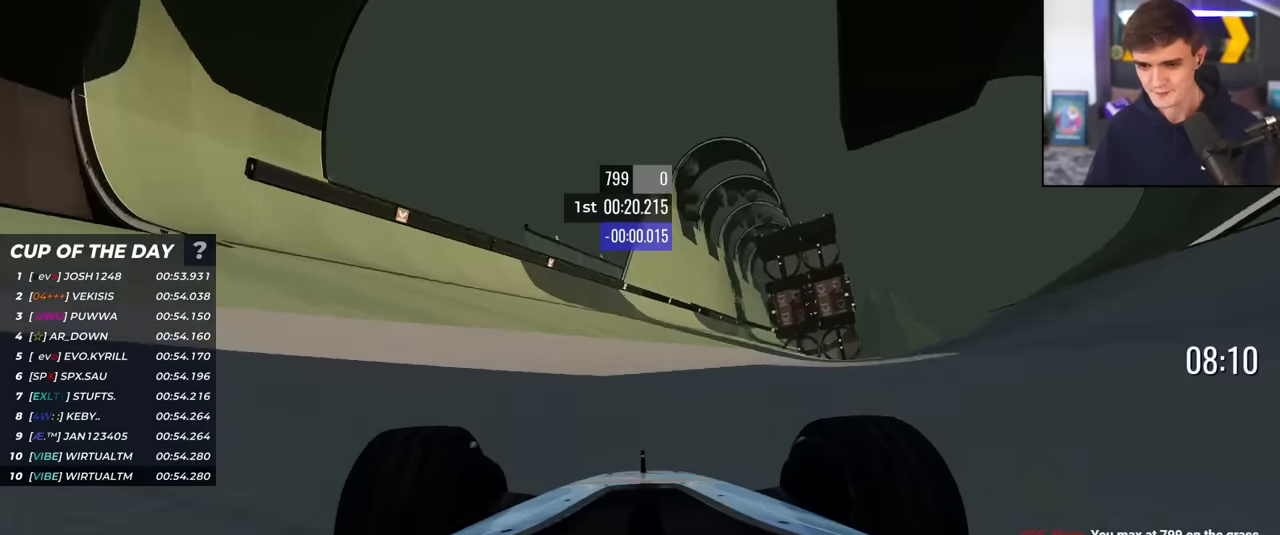
{"keys": ["up"], "events": [[84, "left", "up"], [184, "right", "down"], [217, "right", "up"]]}
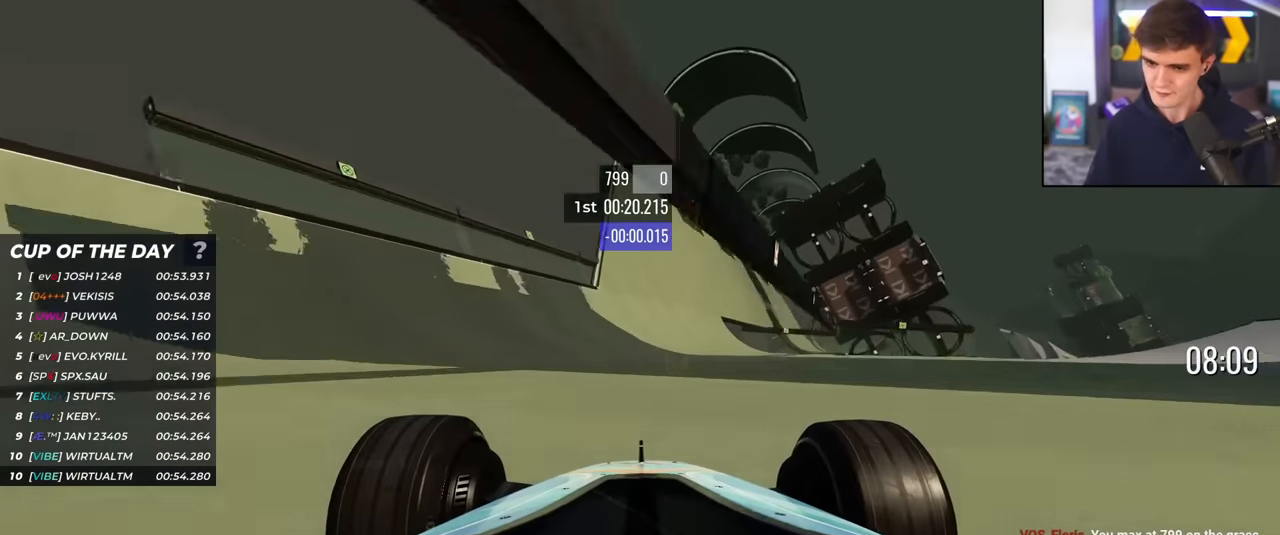
{"keys": ["right", "up"], "events": [[50, "right", "down"], [250, "right", "up"], [434, "right", "down"]]}
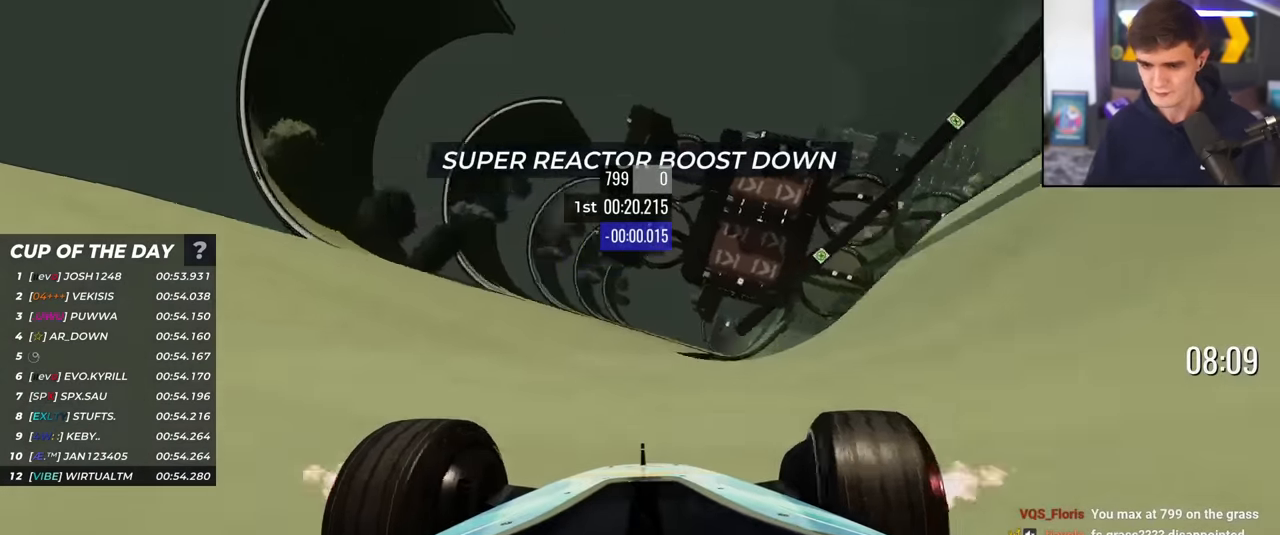
{"keys": ["up"], "events": [[67, "right", "up"], [351, "right", "down"], [484, "right", "up"]]}
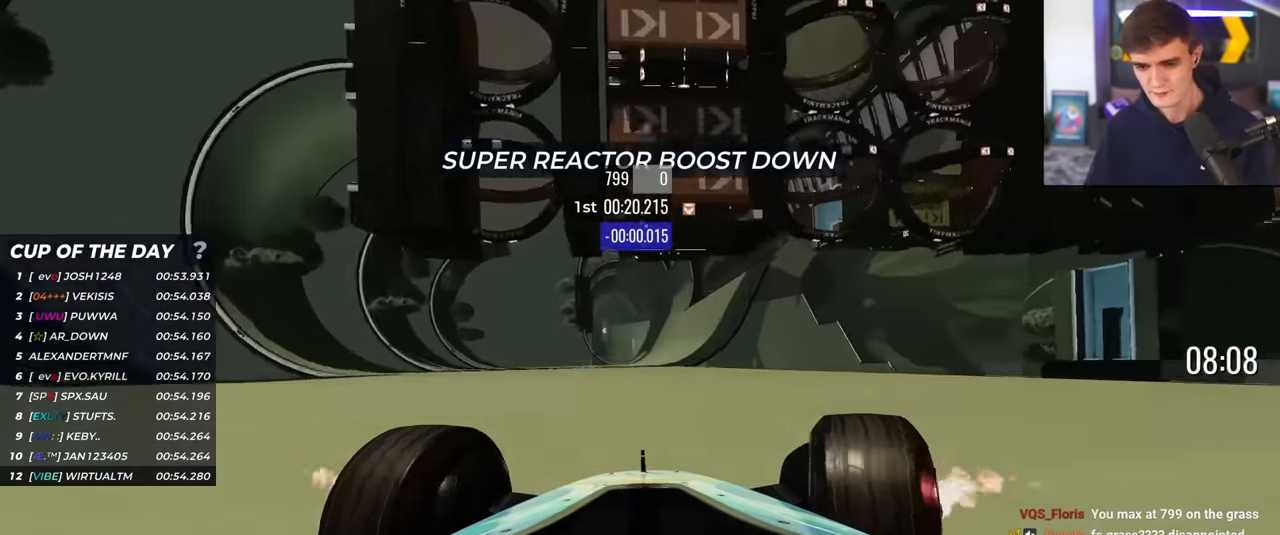
{"keys": ["up"], "events": [[217, "right", "down"], [317, "right", "up"], [417, "right", "down"], [500, "right", "up"]]}
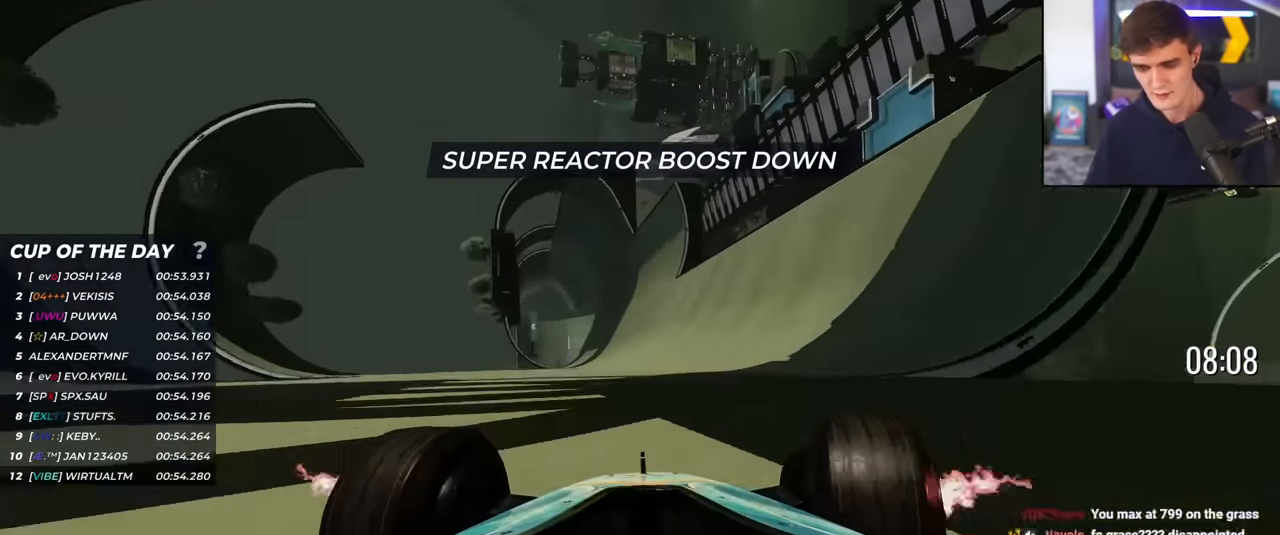
{"keys": ["right", "up"], "events": [[251, "right", "down"], [384, "right", "up"], [468, "right", "down"]]}
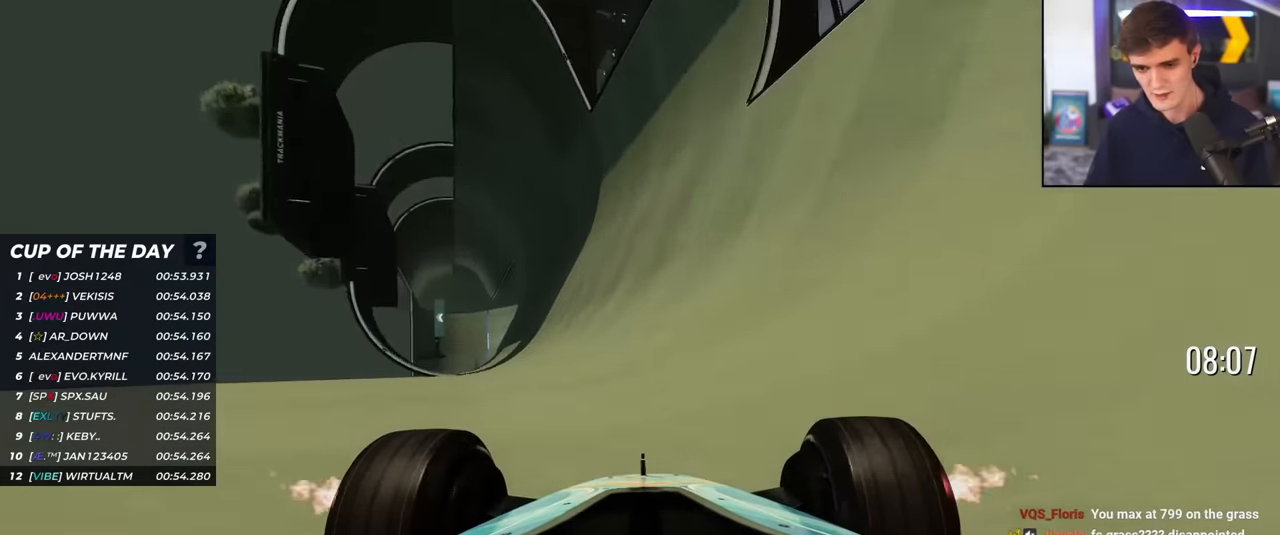
{"keys": ["right", "up"], "events": [[67, "right", "up"], [217, "right", "down"], [350, "right", "up"], [400, "right", "down"]]}
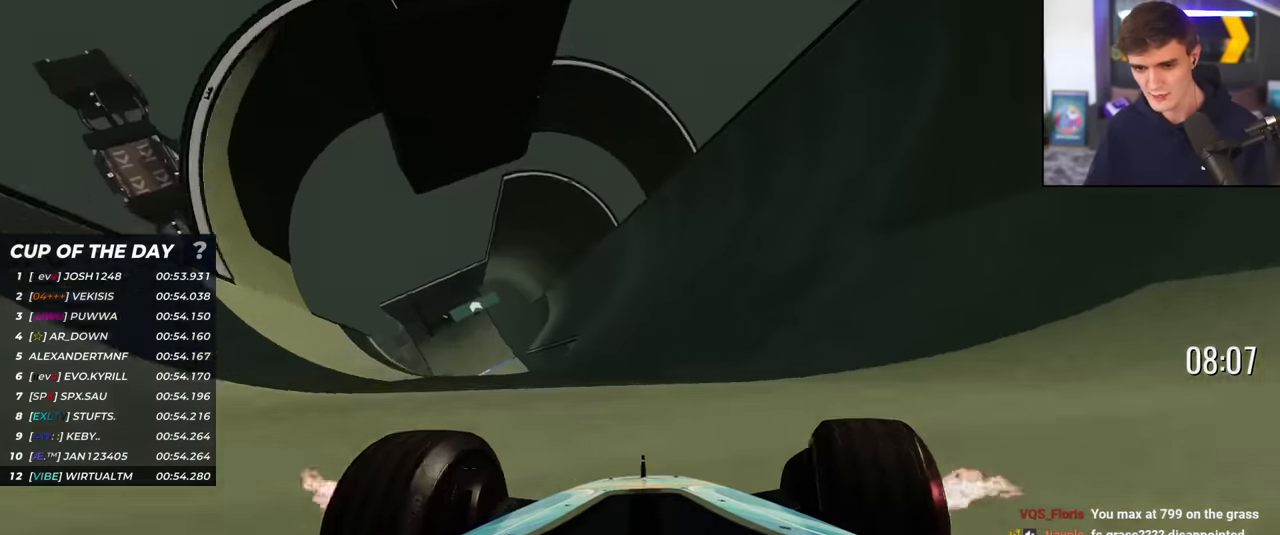
{"keys": ["right", "up"], "events": [[100, "right", "up"], [433, "right", "down"]]}
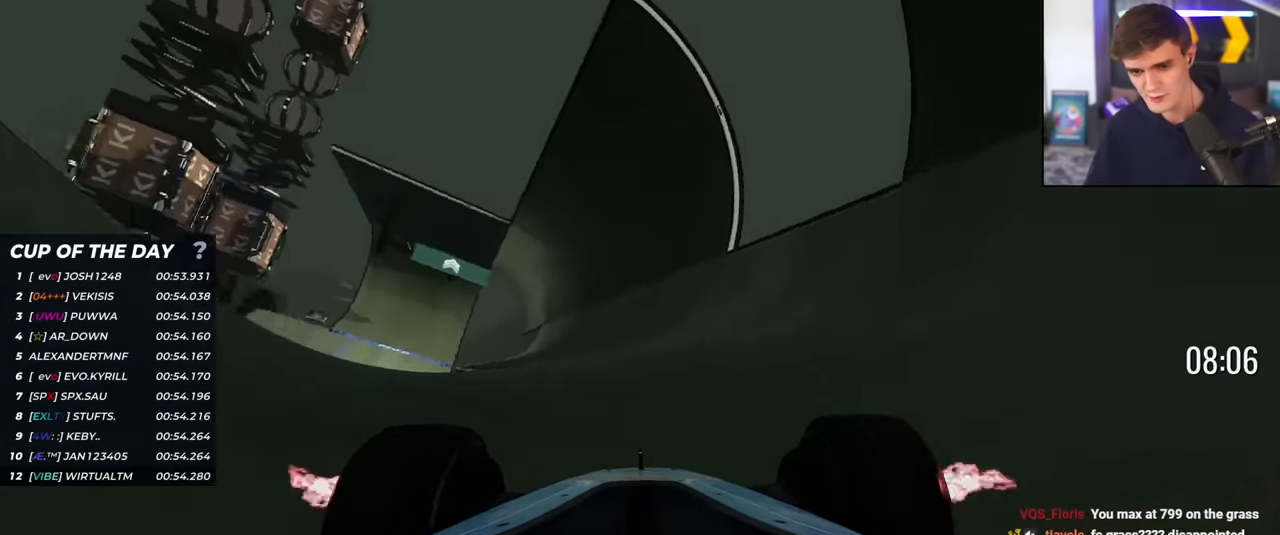
{"keys": ["up"], "events": [[100, "right", "up"], [284, "right", "down"], [384, "right", "up"]]}
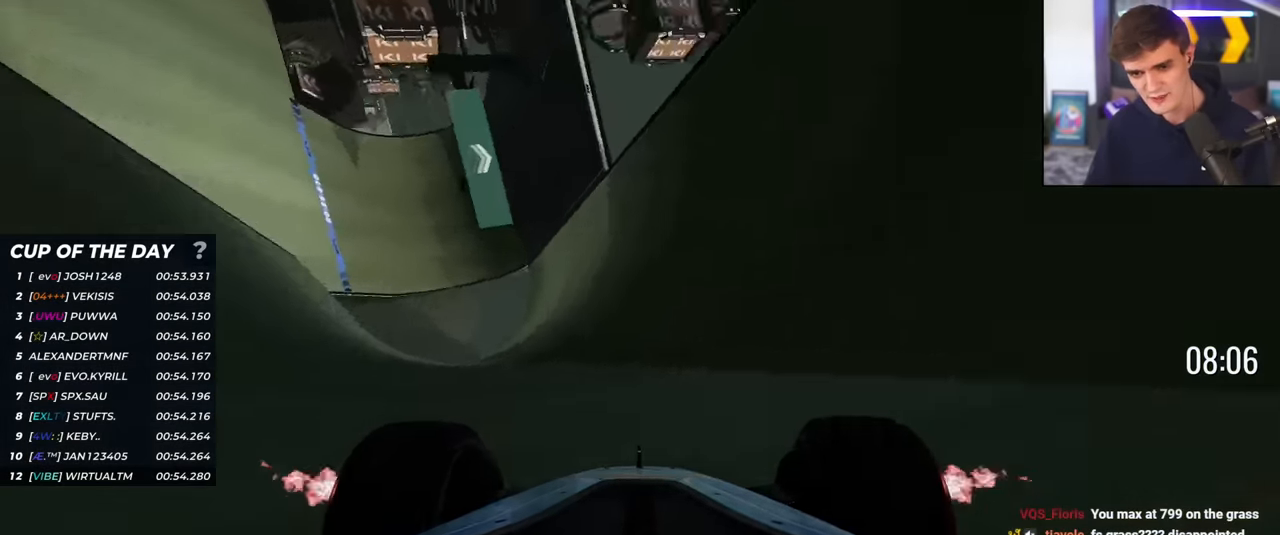
{"keys": ["up"], "events": [[116, "right", "down"], [350, "right", "up"]]}